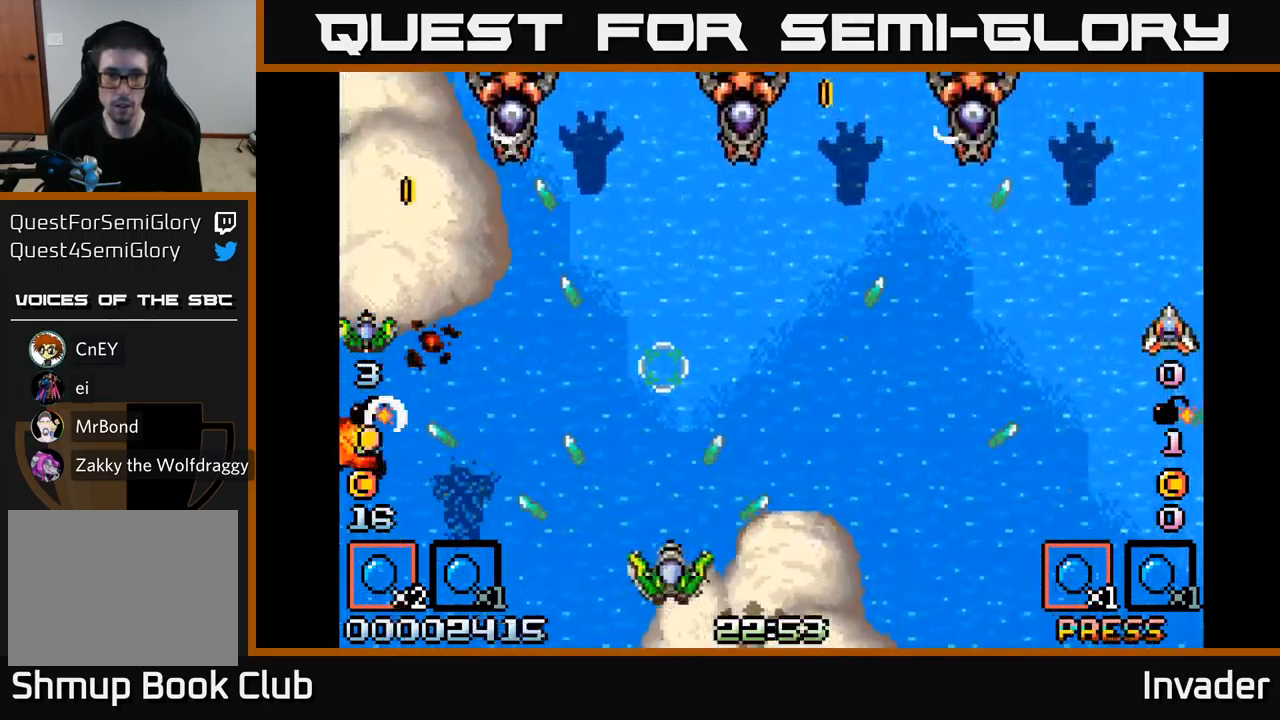
Gameplay with a controller (Xbox layout); each line is a JSON object with the inputs held at the frame after it. "events" lists button and stick changes between this image and that frame as [ms after this image, input, new state], when the widget could be followed in between. Not read: left_stick.
{"buttons": ["B", "DPAD_DOWN", "DPAD_RIGHT"], "right_stick": "center"}
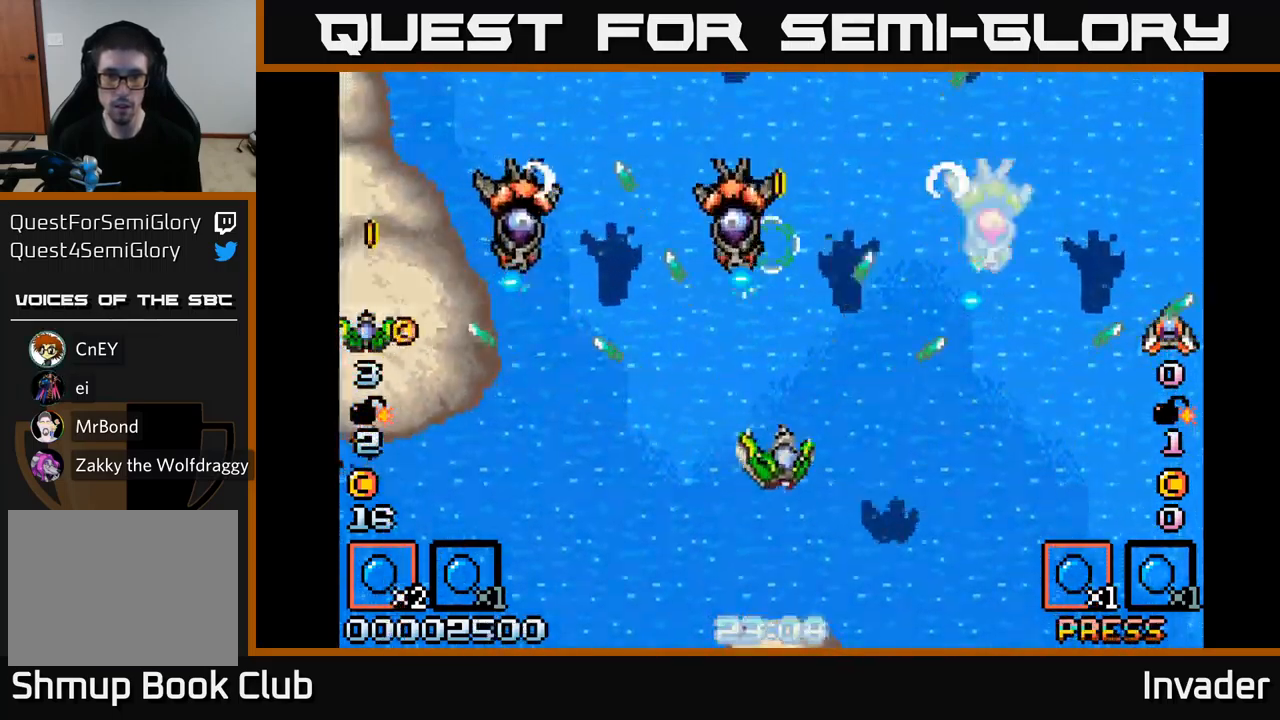
{"buttons": ["B", "DPAD_RIGHT"], "right_stick": "center"}
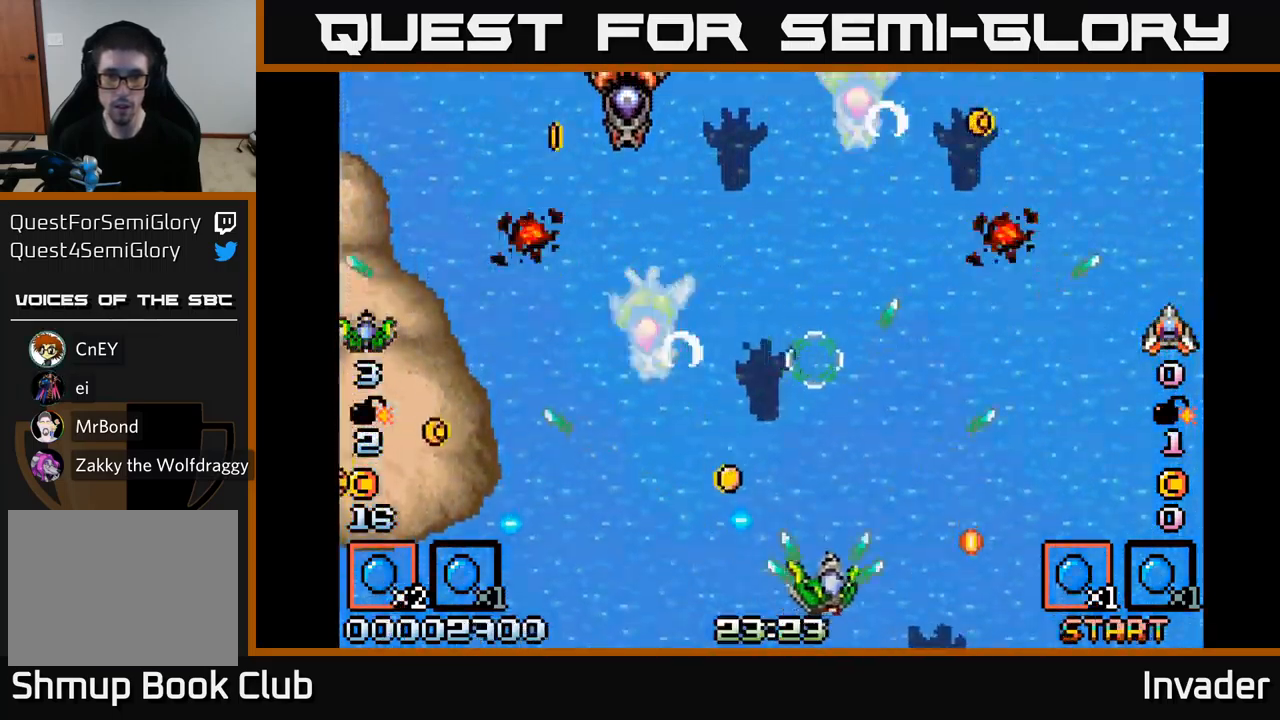
{"buttons": ["DPAD_UP"], "right_stick": "center"}
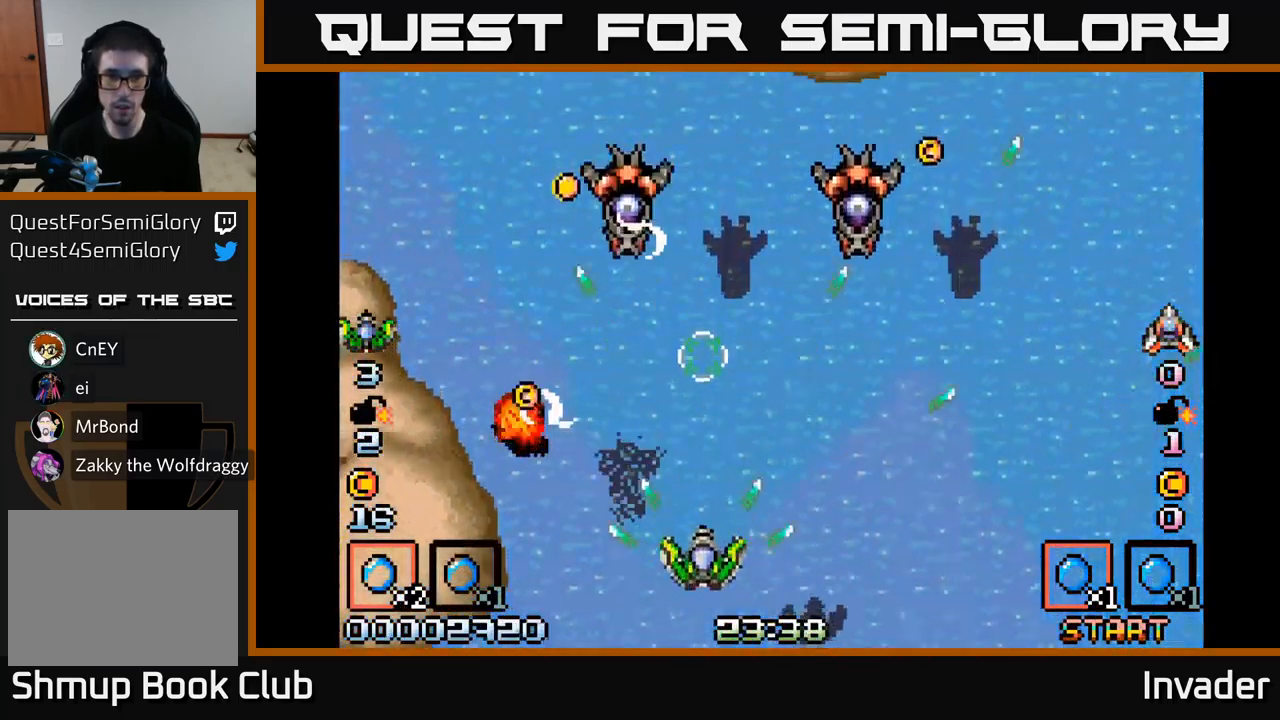
{"buttons": ["DPAD_DOWN"], "right_stick": "center"}
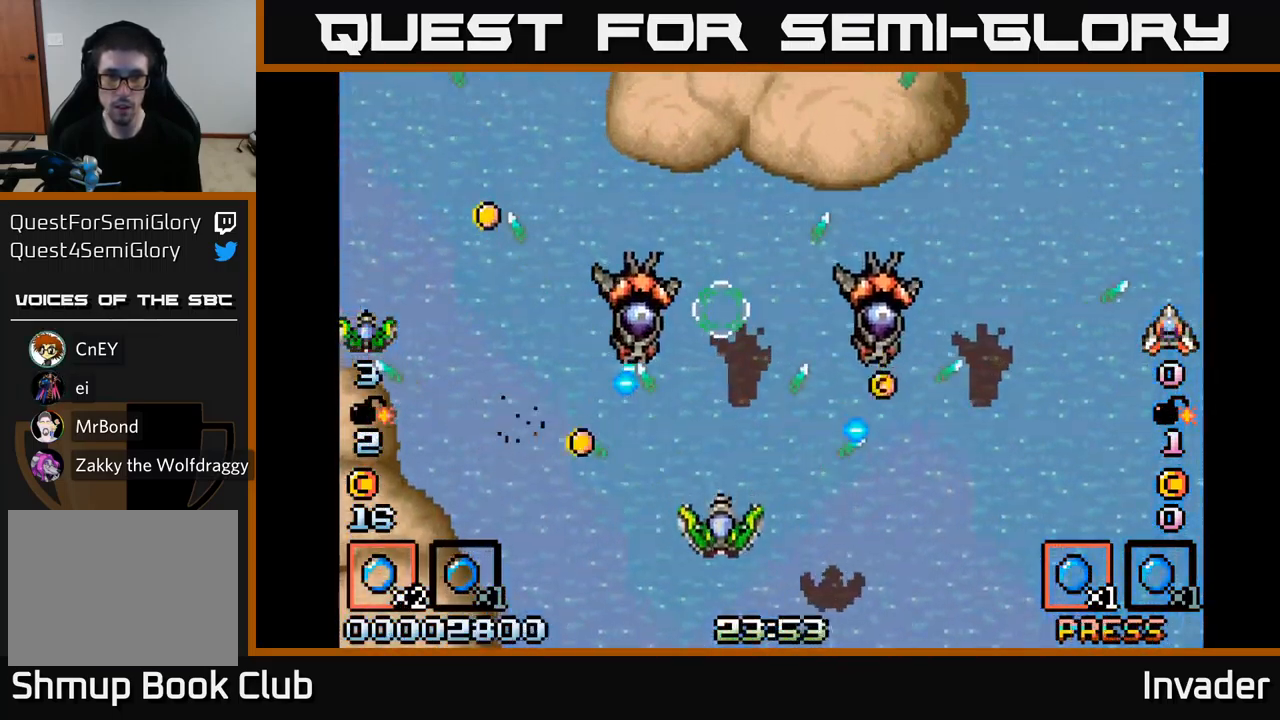
{"buttons": ["B", "DPAD_RIGHT"], "right_stick": "center", "events": [[17, "B", "down"], [33, "DPAD_RIGHT", "down"], [67, "DPAD_DOWN", "up"], [100, "B", "up"], [133, "DPAD_RIGHT", "up"], [167, "DPAD_LEFT", "down"], [183, "B", "down"], [233, "DPAD_LEFT", "up"], [250, "B", "up"], [317, "B", "down"], [350, "DPAD_RIGHT", "down"], [400, "B", "up"], [483, "B", "down"]]}
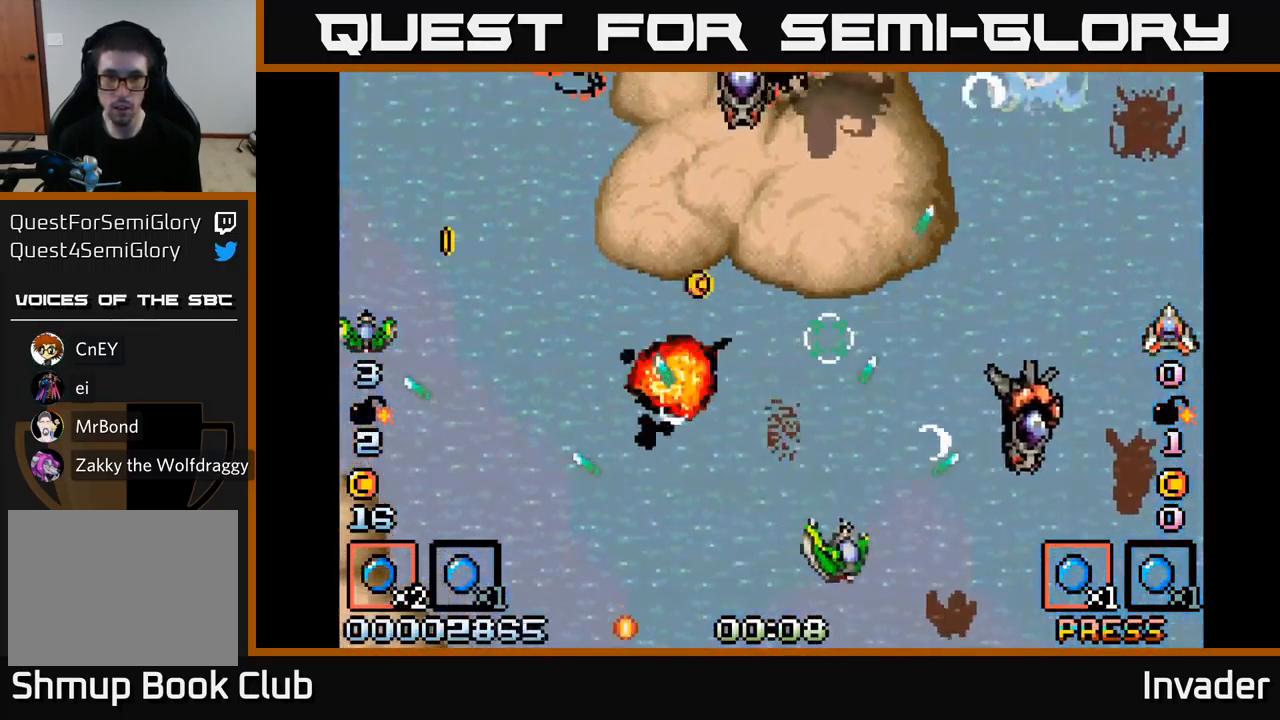
{"buttons": ["DPAD_UP", "DPAD_LEFT"], "right_stick": "center"}
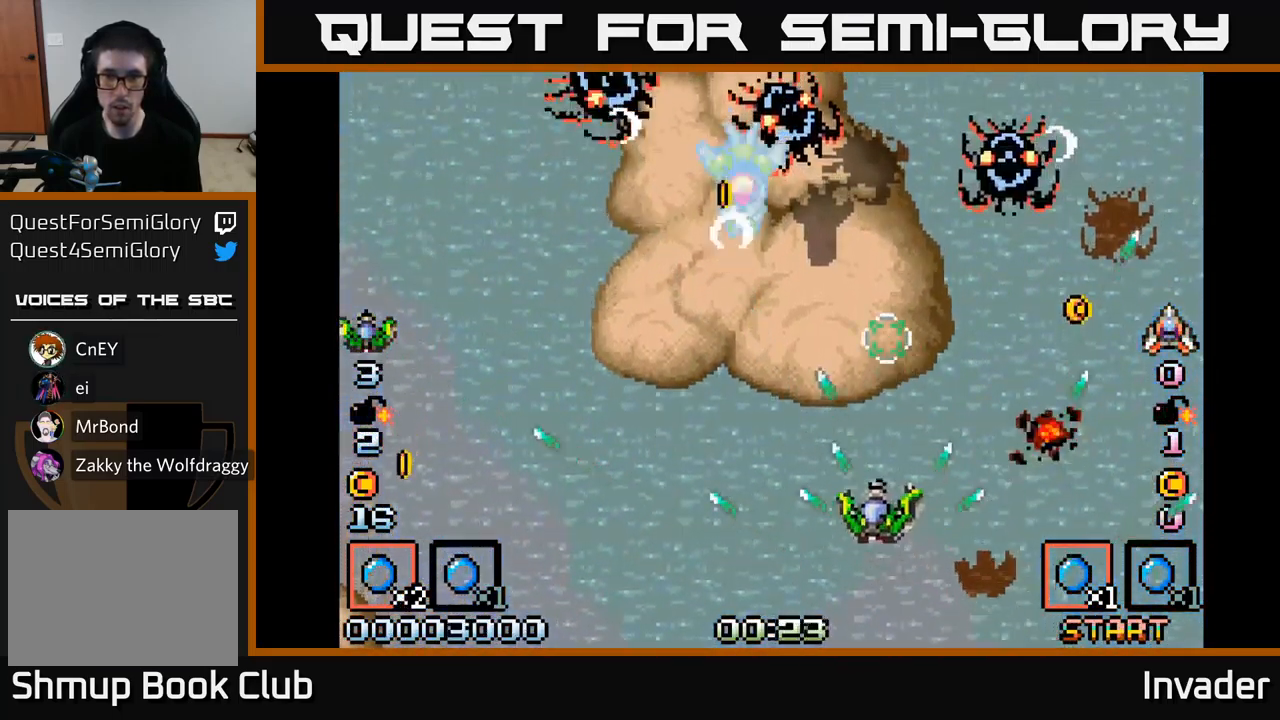
{"buttons": ["B", "DPAD_LEFT"], "right_stick": "center", "events": [[50, "B", "down"], [133, "B", "up"], [200, "B", "down"], [217, "DPAD_UP", "up"], [250, "DPAD_LEFT", "up"], [267, "B", "up"], [283, "DPAD_RIGHT", "down"], [333, "B", "down"], [367, "DPAD_RIGHT", "up"], [400, "DPAD_LEFT", "down"], [417, "B", "up"], [483, "B", "down"]]}
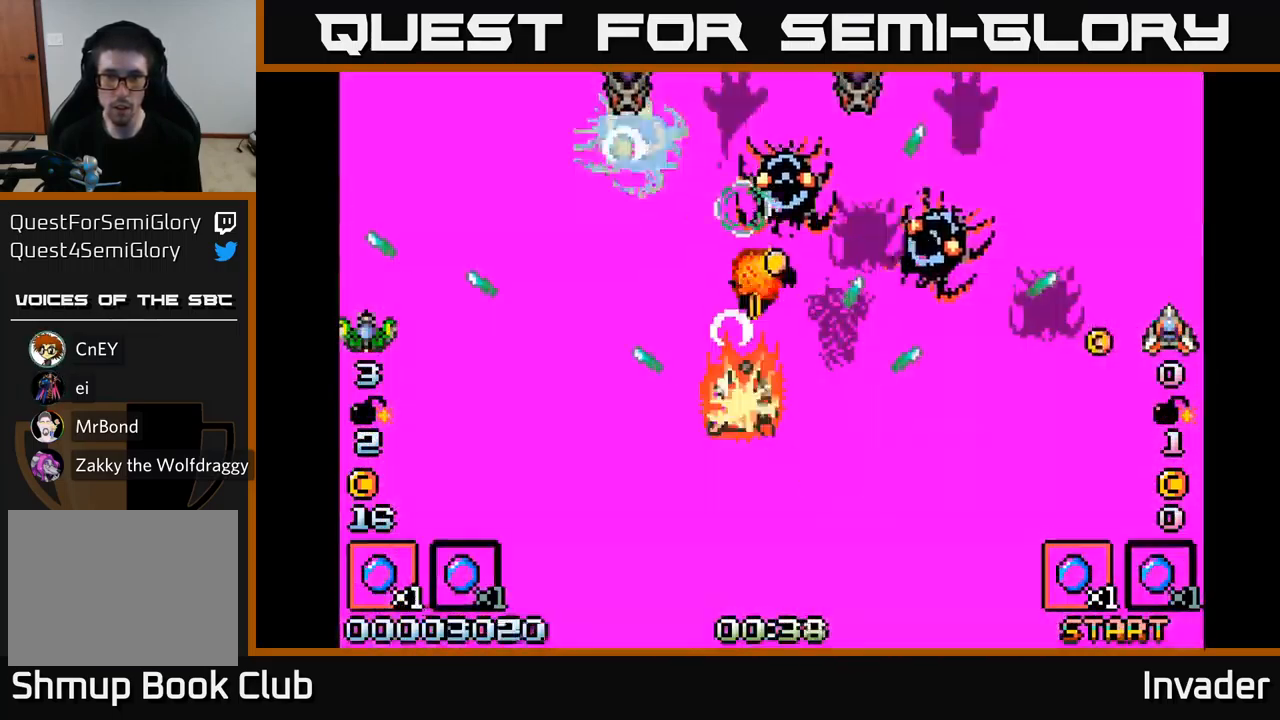
{"buttons": ["B"], "right_stick": "center", "events": [[17, "DPAD_LEFT", "up"], [34, "DPAD_DOWN", "down"], [50, "B", "up"], [67, "DPAD_RIGHT", "down"], [134, "B", "down"], [134, "DPAD_RIGHT", "up"], [217, "B", "up"], [217, "DPAD_LEFT", "down"], [250, "DPAD_DOWN", "up"], [284, "B", "down"], [350, "L2", "down"], [367, "DPAD_LEFT", "up"], [384, "B", "up"], [484, "B", "down"], [484, "L2", "up"]]}
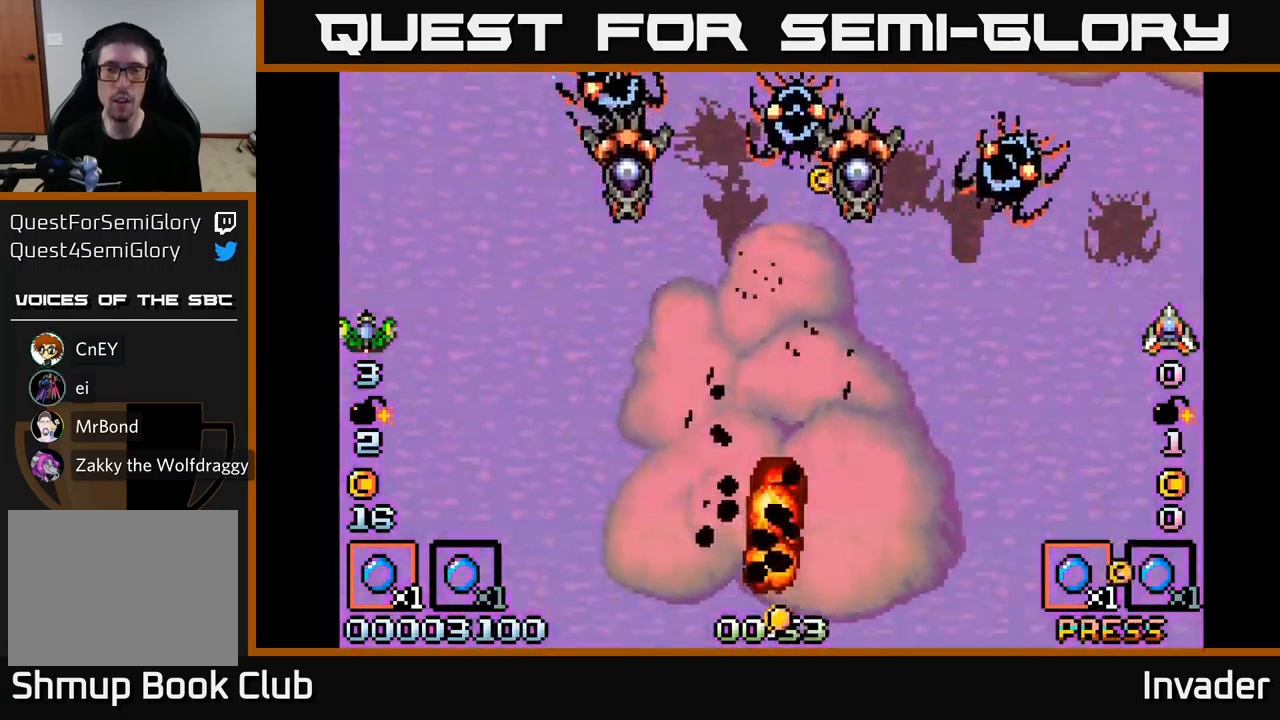
{"buttons": ["L2"], "right_stick": "center", "events": [[50, "B", "up"], [150, "B", "down"], [217, "B", "up"], [317, "B", "down"], [417, "B", "up"], [467, "L2", "down"]]}
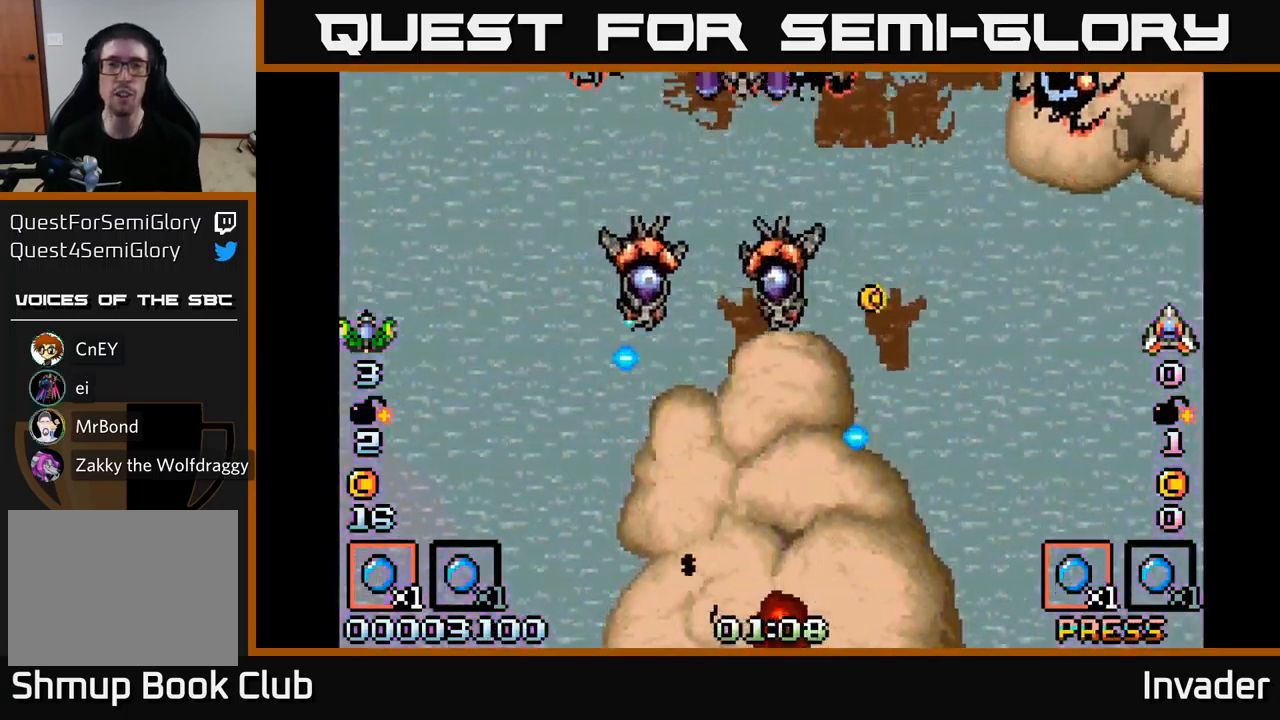
{"buttons": [], "right_stick": "center", "events": [[17, "B", "down"], [67, "L2", "up"], [100, "B", "up"], [200, "B", "down"], [284, "B", "up"], [384, "B", "down"], [467, "B", "up"]]}
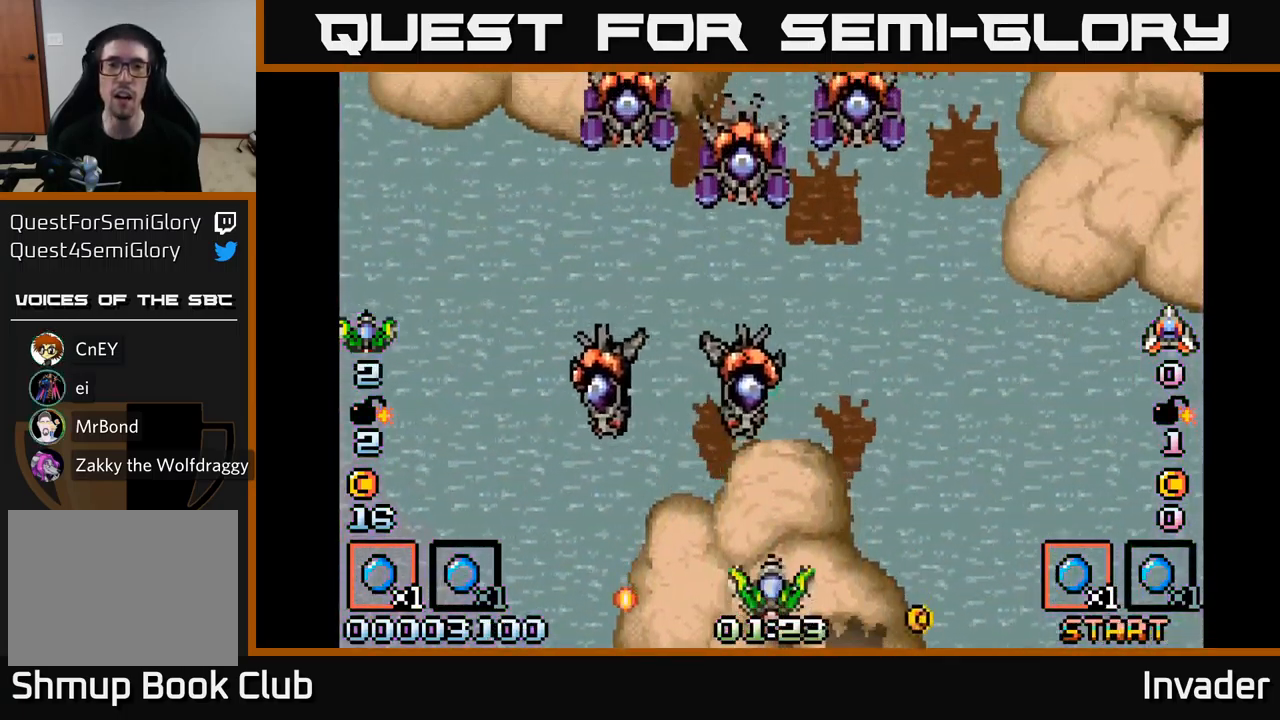
{"buttons": ["DPAD_UP"], "right_stick": "center", "events": [[84, "B", "down"], [150, "B", "up"], [234, "DPAD_LEFT", "down"], [250, "B", "down"], [317, "B", "up"], [417, "B", "down"], [417, "DPAD_LEFT", "up"], [450, "DPAD_UP", "down"], [484, "B", "up"]]}
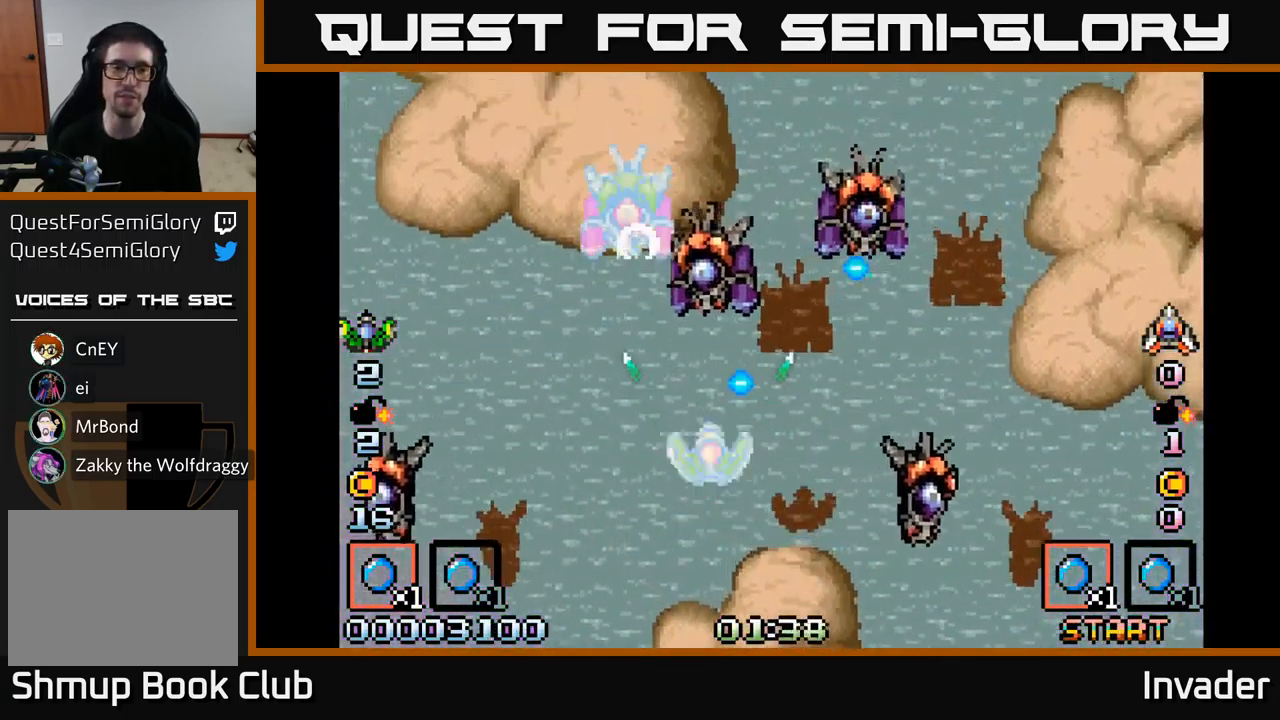
{"buttons": [], "right_stick": "center", "events": [[67, "B", "down"], [67, "L2", "down"], [84, "DPAD_UP", "up"], [134, "B", "up"], [167, "DPAD_DOWN", "down"], [167, "DPAD_RIGHT", "down"], [167, "L2", "up"], [200, "B", "down"], [317, "B", "up"], [334, "DPAD_RIGHT", "up"], [384, "DPAD_DOWN", "up"], [400, "B", "down"], [500, "B", "up"]]}
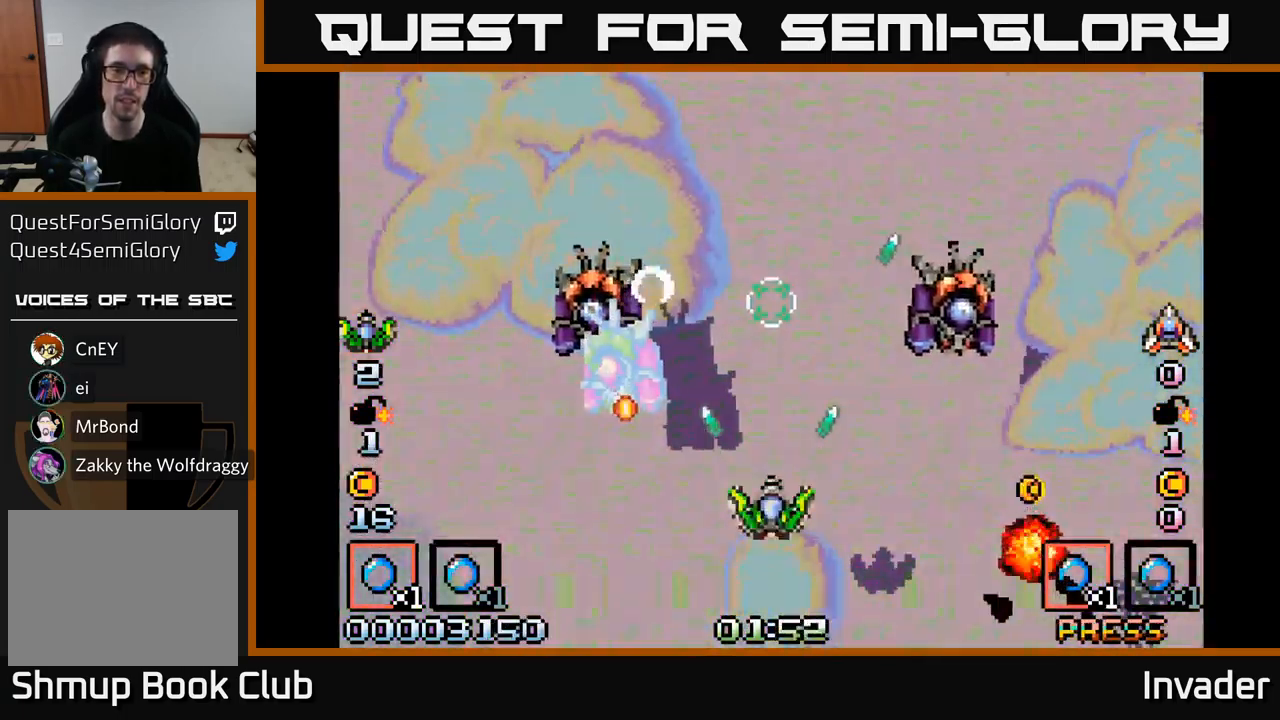
{"buttons": ["B", "DPAD_DOWN"], "right_stick": "center", "events": [[84, "B", "down"], [167, "B", "up"], [300, "B", "down"], [334, "DPAD_LEFT", "down"], [417, "B", "up"], [434, "DPAD_LEFT", "up"], [450, "DPAD_DOWN", "down"], [500, "B", "down"]]}
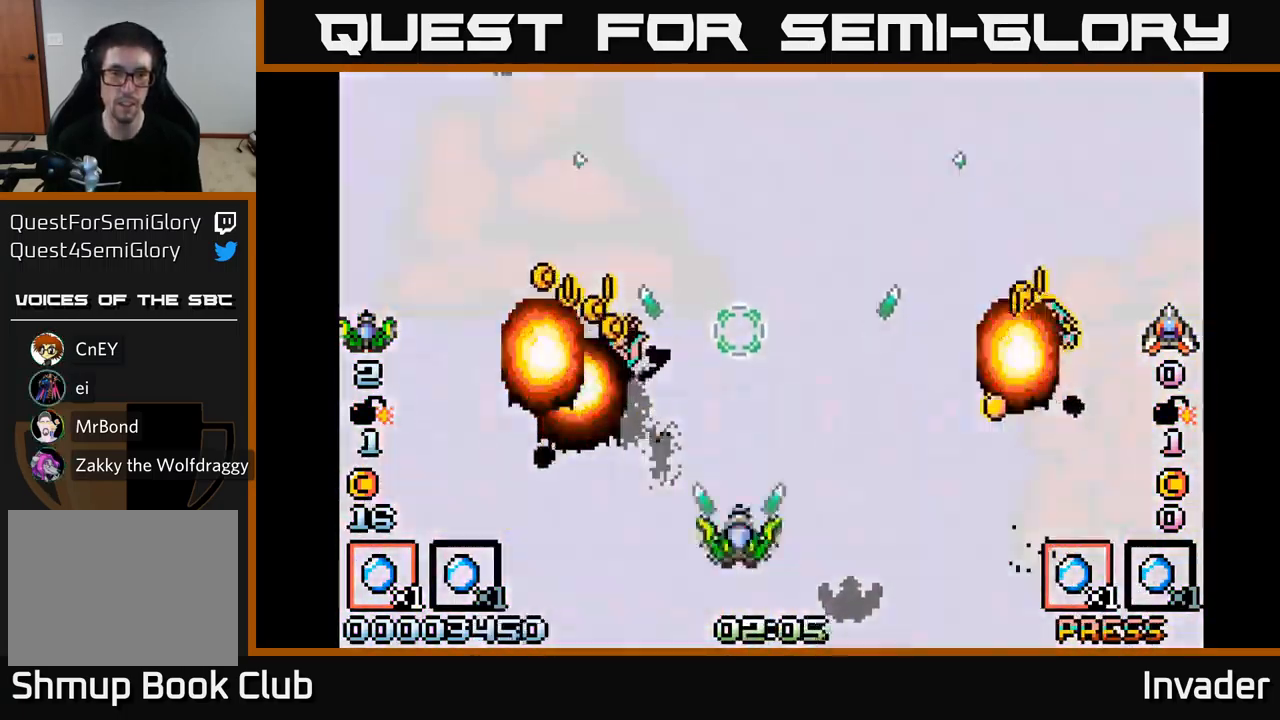
{"buttons": [], "right_stick": "center", "events": [[34, "DPAD_DOWN", "up"], [100, "B", "up"], [167, "DPAD_LEFT", "down"], [200, "B", "down"], [234, "DPAD_UP", "down"], [300, "B", "up"], [350, "DPAD_LEFT", "up"], [384, "B", "down"], [467, "B", "up"], [484, "DPAD_UP", "up"]]}
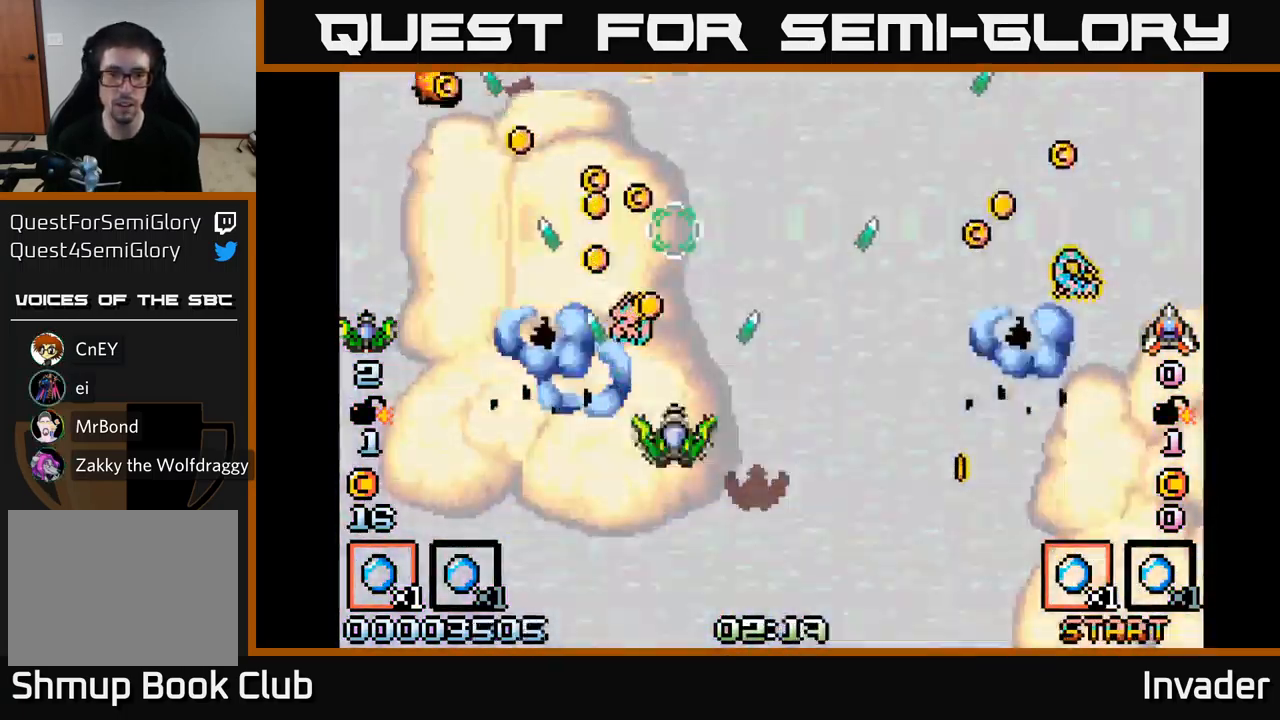
{"buttons": ["B", "DPAD_RIGHT"], "right_stick": "center", "events": [[67, "B", "down"], [100, "DPAD_LEFT", "down"], [150, "B", "up"], [200, "DPAD_UP", "down"], [250, "B", "down"], [317, "B", "up"], [334, "DPAD_LEFT", "up"], [400, "B", "down"], [417, "DPAD_RIGHT", "down"], [434, "DPAD_UP", "up"]]}
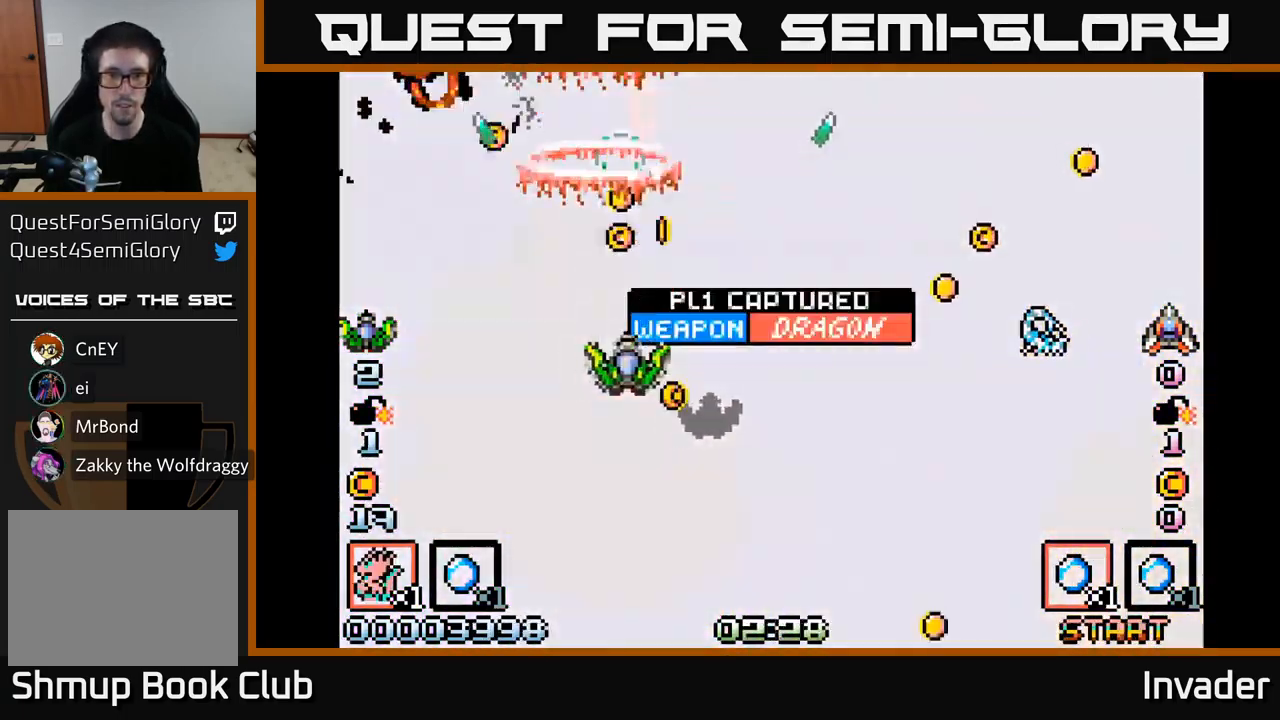
{"buttons": ["DPAD_DOWN"], "right_stick": "center"}
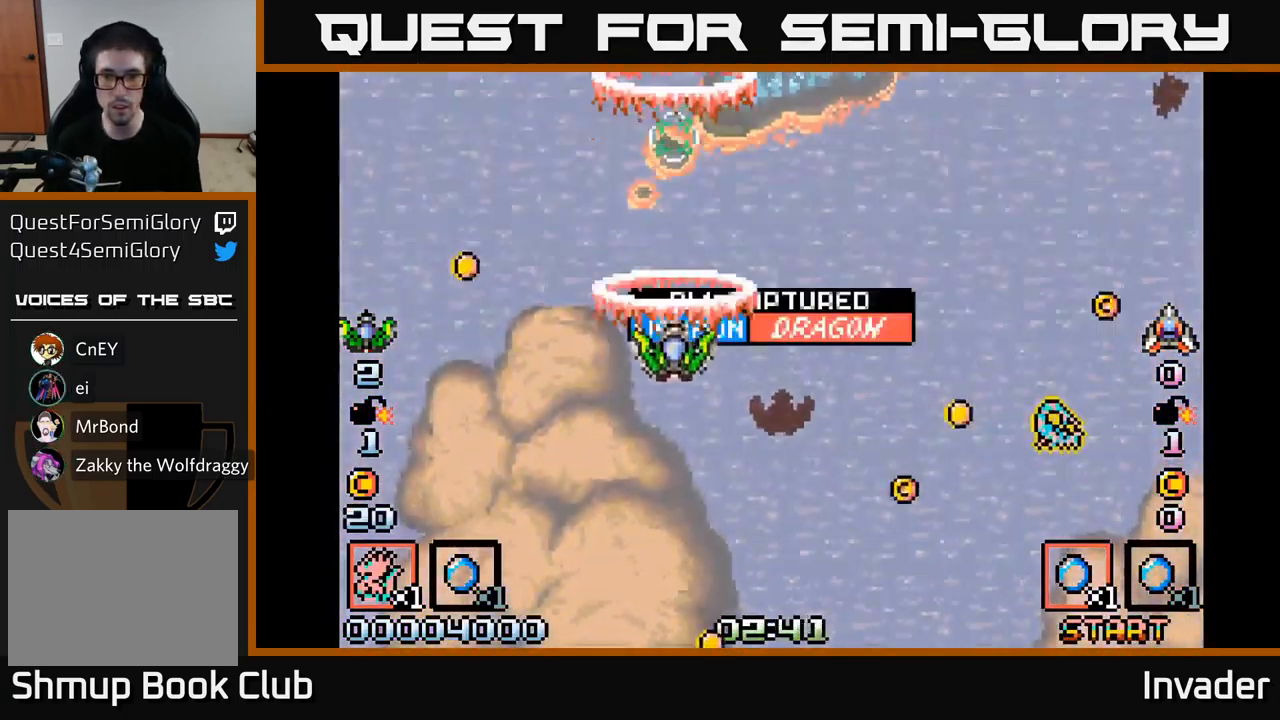
{"buttons": ["R2", "DPAD_DOWN"], "right_stick": "center", "events": [[17, "B", "down"], [34, "DPAD_RIGHT", "down"], [150, "B", "up"], [234, "B", "down"], [300, "B", "up"], [450, "DPAD_RIGHT", "up"], [484, "R2", "down"]]}
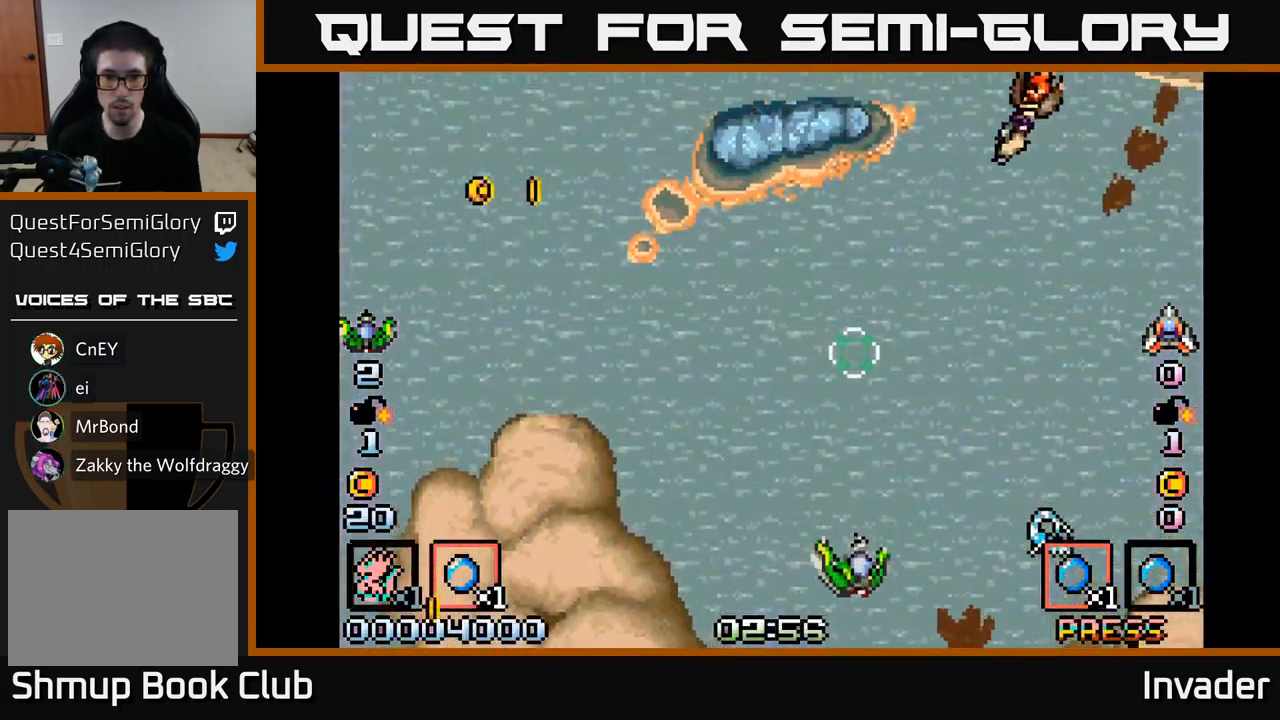
{"buttons": ["DPAD_UP"], "right_stick": "center", "events": [[34, "R2", "up"], [83, "DPAD_RIGHT", "down"], [116, "DPAD_DOWN", "up"], [383, "B", "down"], [433, "DPAD_RIGHT", "up"], [433, "DPAD_UP", "down"], [500, "B", "up"]]}
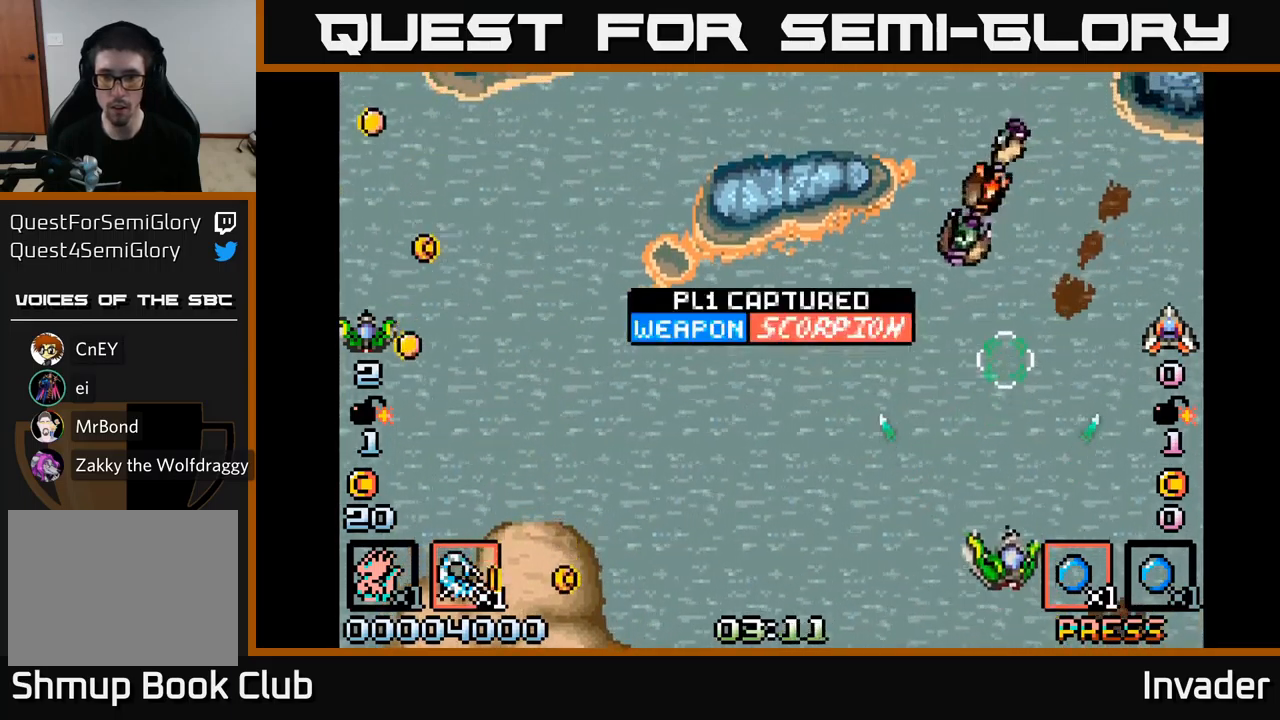
{"buttons": ["B", "DPAD_LEFT"], "right_stick": "center"}
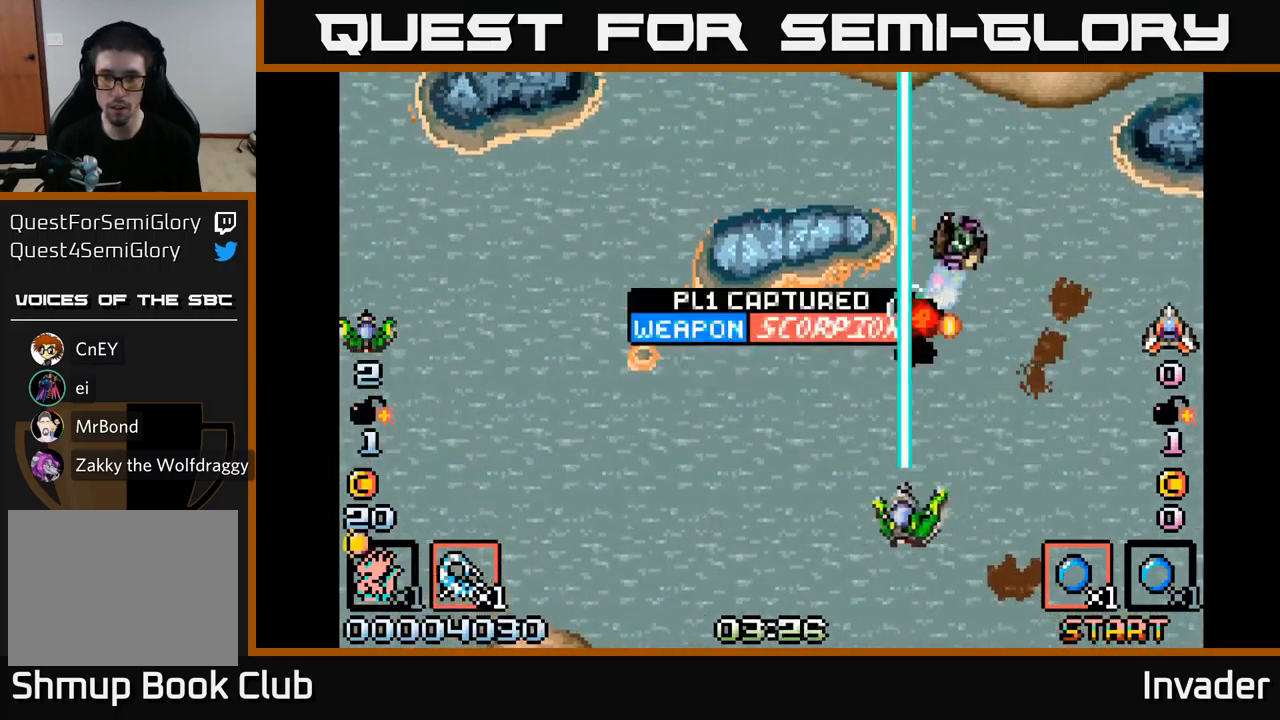
{"buttons": ["B"], "right_stick": "center", "events": [[50, "DPAD_DOWN", "down"], [50, "DPAD_LEFT", "up"], [66, "B", "up"], [183, "B", "down"], [283, "DPAD_DOWN", "up"], [316, "DPAD_LEFT", "down"], [350, "B", "up"], [366, "DPAD_LEFT", "up"], [466, "B", "down"]]}
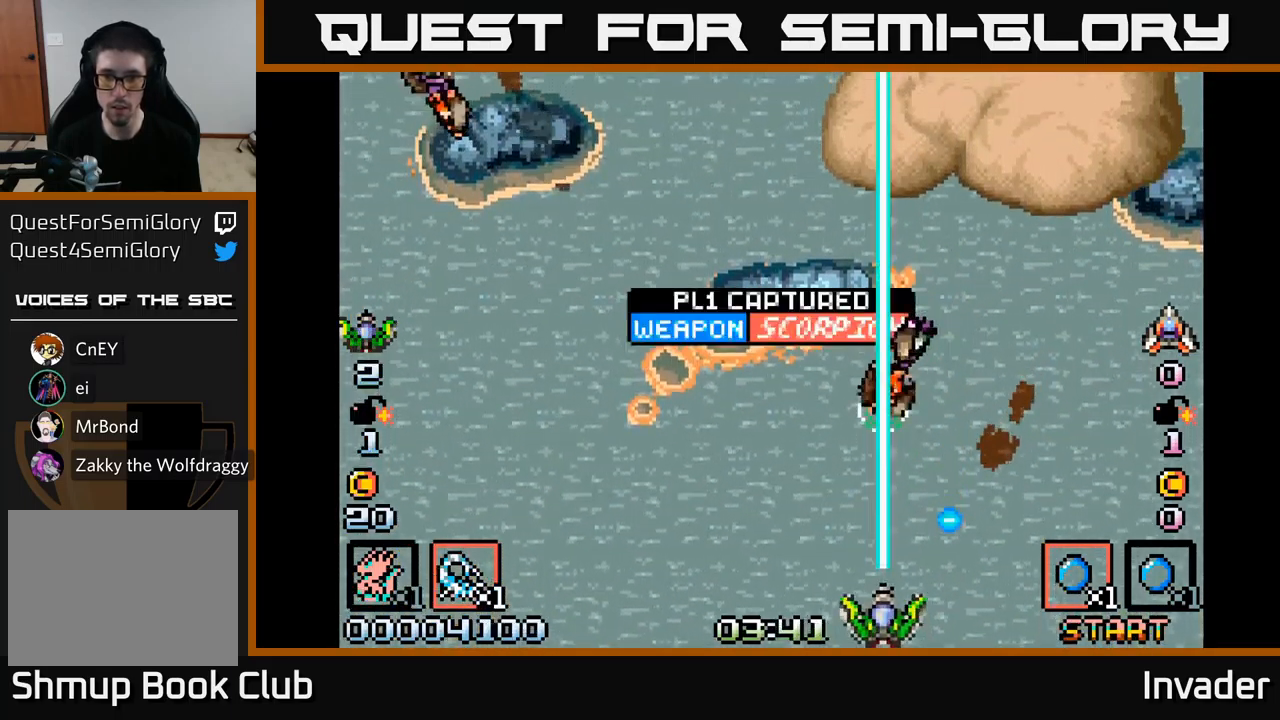
{"buttons": ["B", "DPAD_DOWN", "DPAD_RIGHT"], "right_stick": "center", "events": [[116, "B", "up"], [216, "DPAD_LEFT", "down"], [233, "R2", "down"], [316, "R2", "up"], [416, "B", "down"], [450, "DPAD_LEFT", "up"], [466, "DPAD_DOWN", "down"], [483, "DPAD_RIGHT", "down"]]}
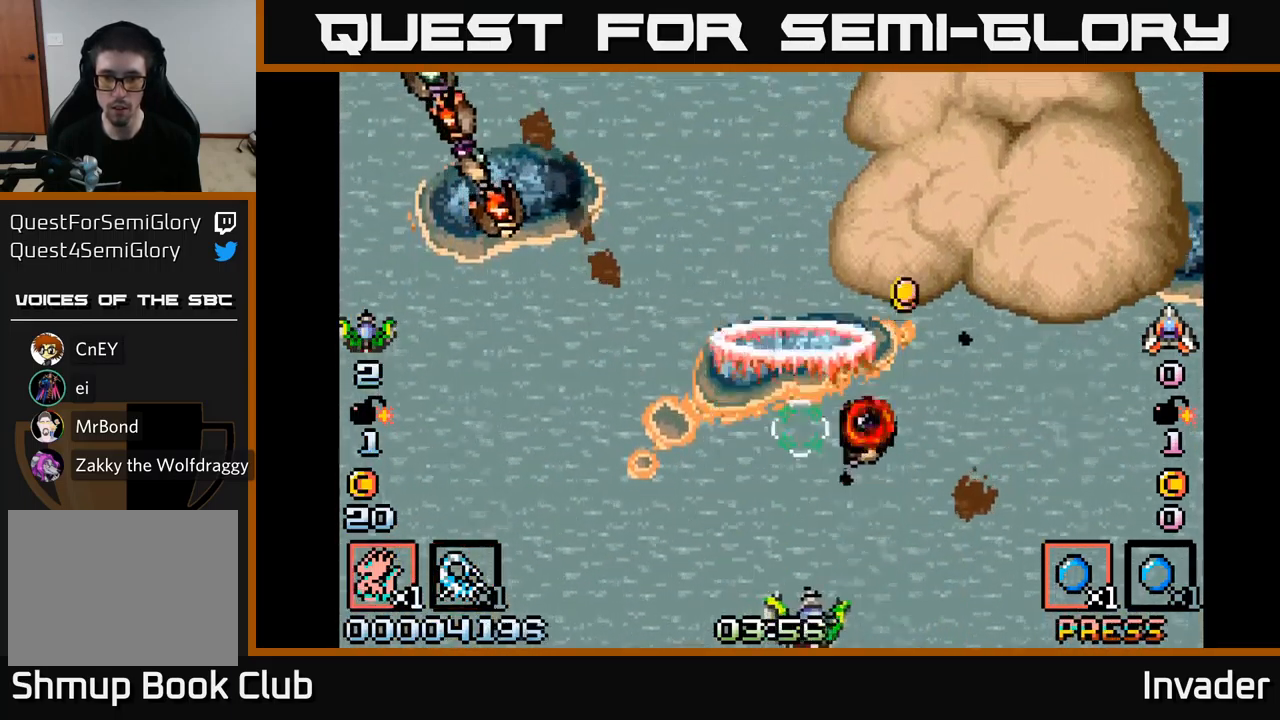
{"buttons": ["DPAD_LEFT"], "right_stick": "center", "events": [[16, "B", "up"], [33, "DPAD_RIGHT", "up"], [50, "DPAD_DOWN", "up"], [83, "B", "down"], [100, "DPAD_LEFT", "down"], [150, "B", "up"], [200, "DPAD_LEFT", "up"], [216, "B", "down"], [316, "B", "up"], [350, "B", "down"], [383, "DPAD_LEFT", "down"], [450, "B", "up"]]}
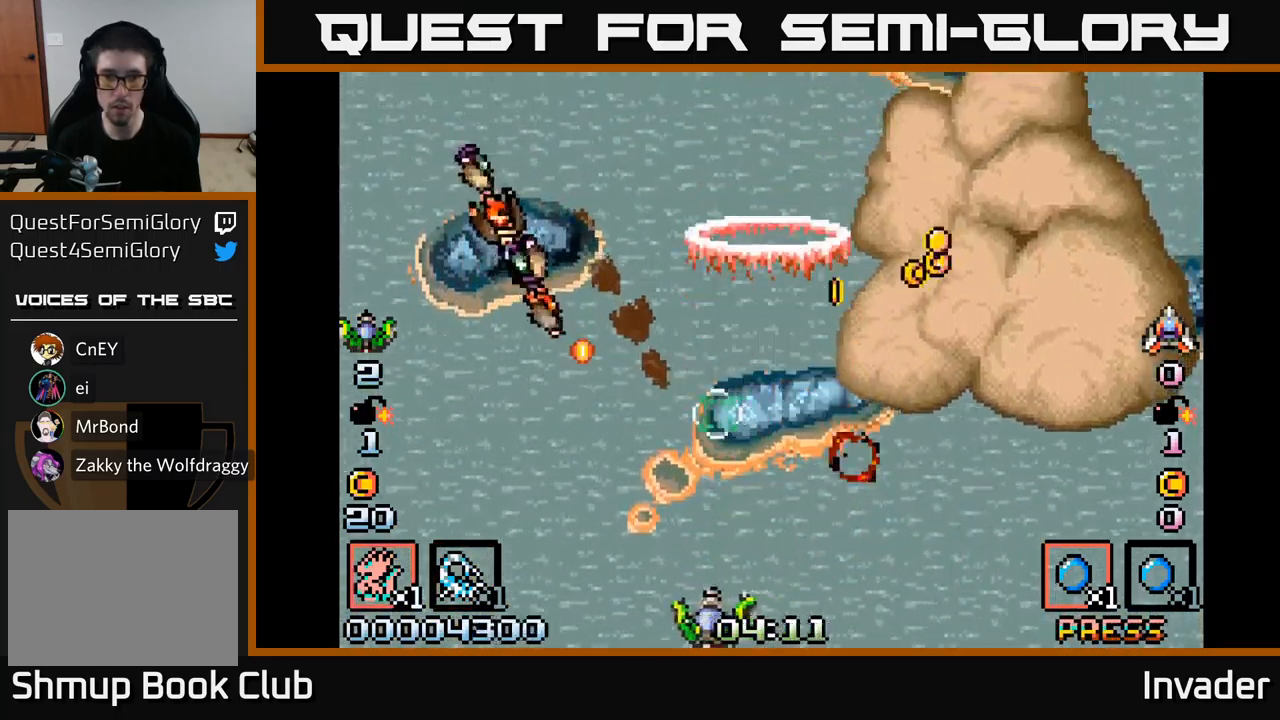
{"buttons": ["B"], "right_stick": "center", "events": [[183, "B", "down"], [250, "B", "up"], [316, "B", "down"], [333, "DPAD_LEFT", "up"], [383, "B", "up"], [433, "B", "down"]]}
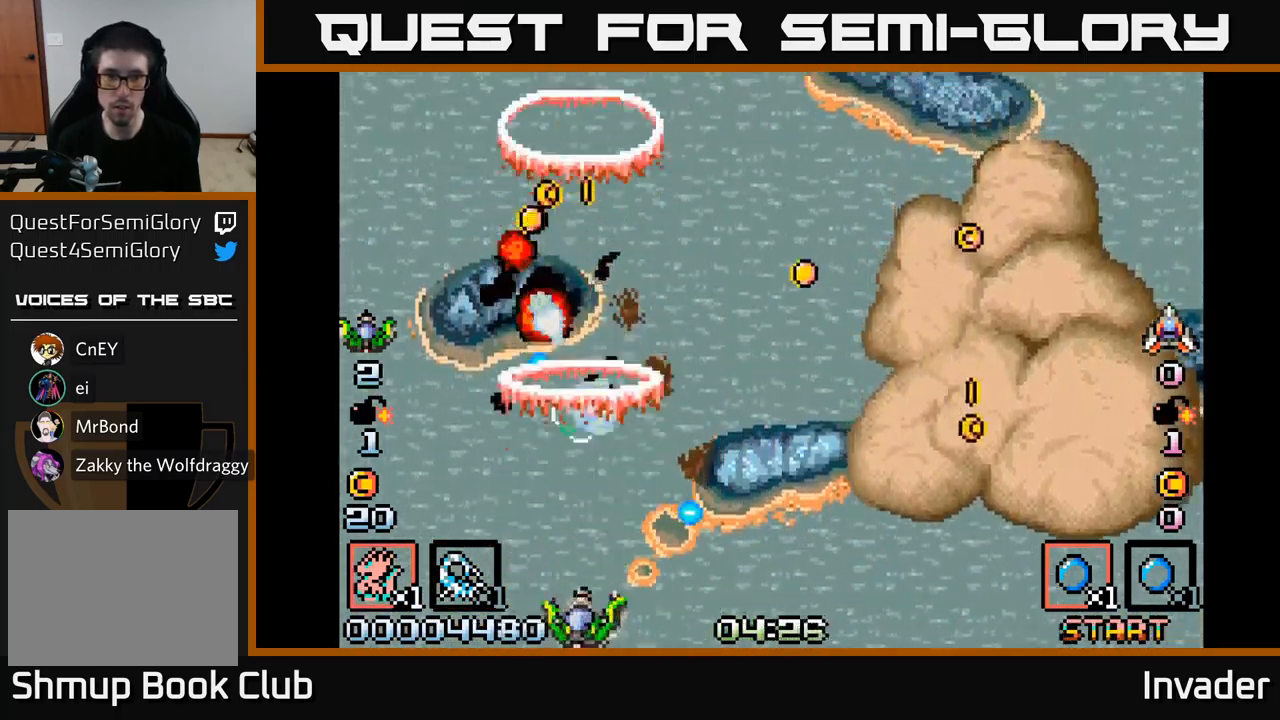
{"buttons": ["DPAD_RIGHT"], "right_stick": "center", "events": [[16, "B", "up"], [50, "B", "down"], [150, "B", "up"], [200, "B", "down"], [233, "DPAD_RIGHT", "down"], [300, "B", "up"], [350, "B", "down"], [450, "B", "up"]]}
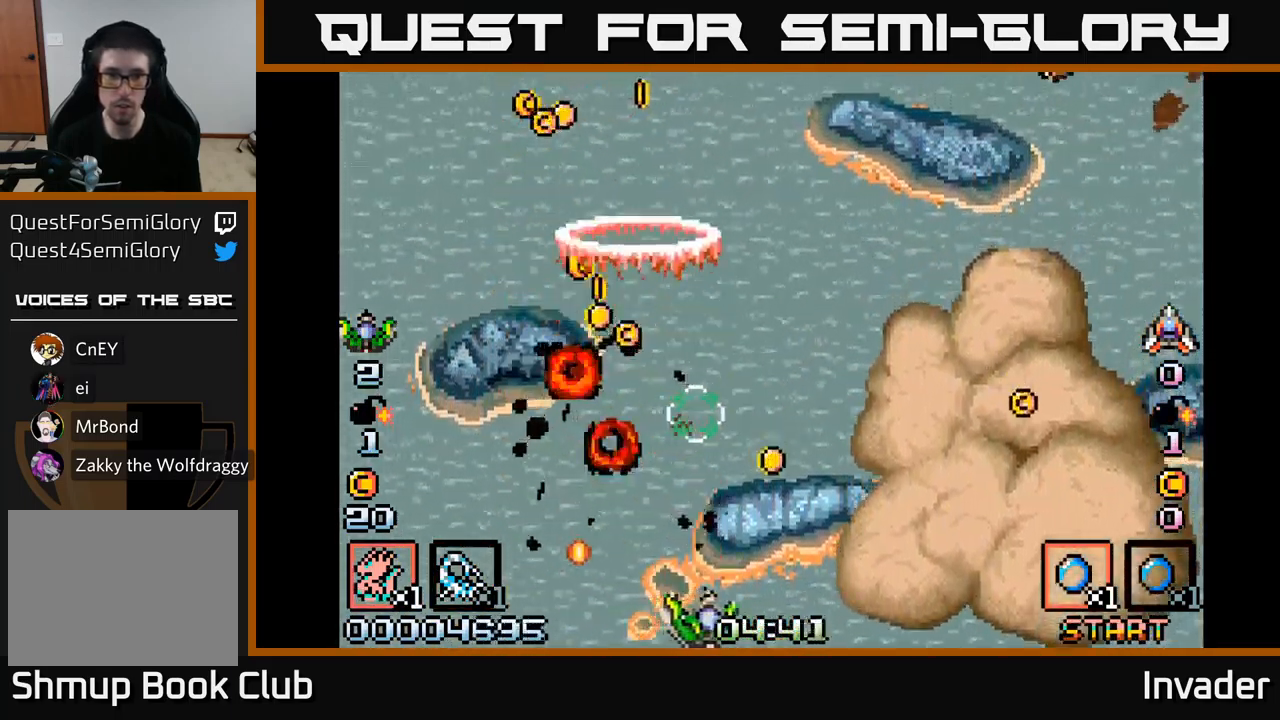
{"buttons": ["DPAD_UP", "DPAD_LEFT"], "right_stick": "center", "events": [[33, "B", "down"], [33, "DPAD_UP", "down"], [116, "B", "up"], [216, "B", "down"], [233, "DPAD_UP", "up"], [266, "DPAD_RIGHT", "up"], [300, "DPAD_LEFT", "down"], [316, "B", "up"], [350, "DPAD_UP", "down"], [400, "B", "down"], [483, "B", "up"]]}
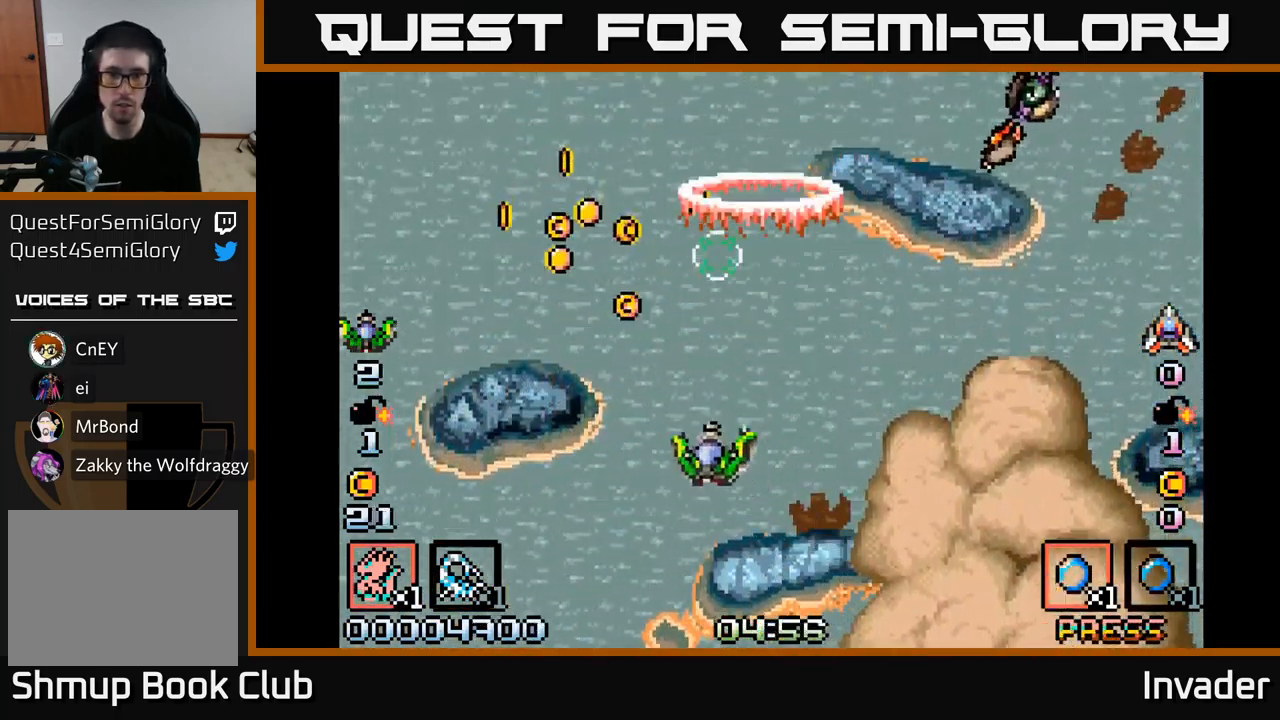
{"buttons": ["DPAD_RIGHT"], "right_stick": "center", "events": [[66, "DPAD_LEFT", "up"], [66, "DPAD_UP", "up"], [100, "DPAD_RIGHT", "down"], [233, "B", "down"], [333, "B", "up"], [400, "B", "down"], [466, "B", "up"]]}
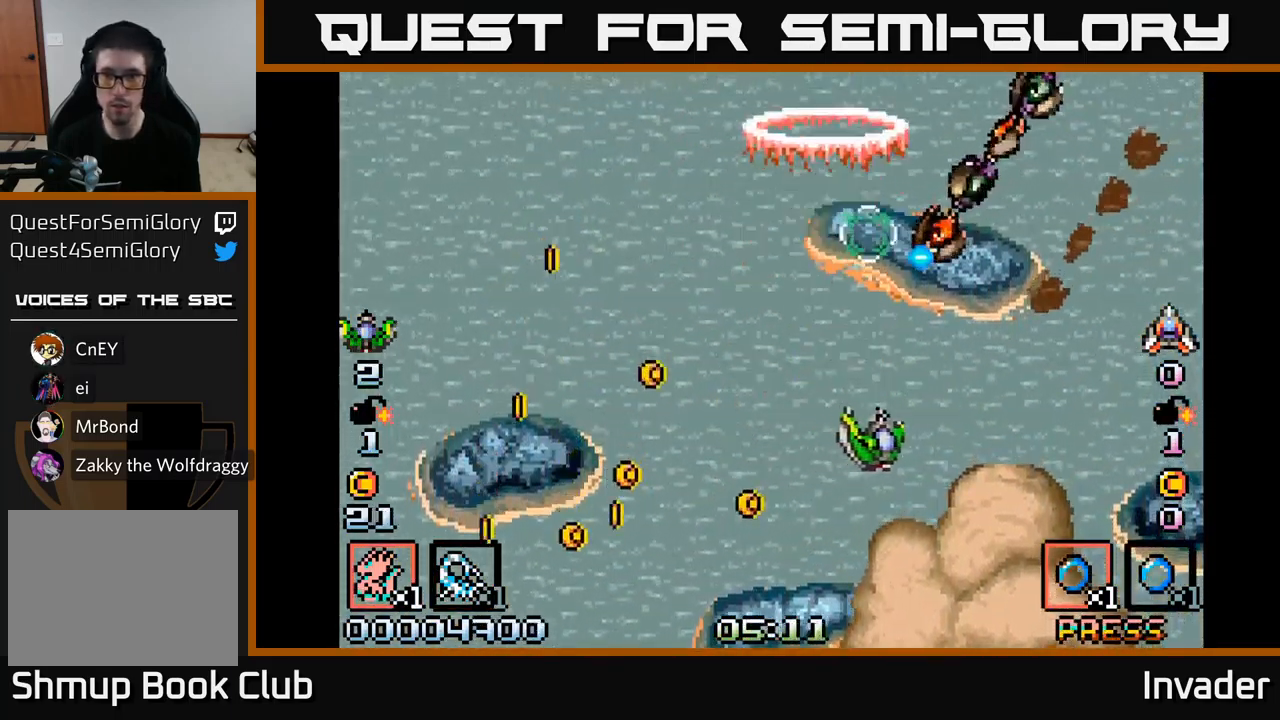
{"buttons": ["B"], "right_stick": "center", "events": [[50, "B", "down"], [116, "B", "up"], [150, "DPAD_DOWN", "down"], [183, "DPAD_RIGHT", "up"], [200, "B", "down"], [266, "B", "up"], [333, "B", "down"], [383, "DPAD_DOWN", "up"], [416, "B", "up"], [483, "B", "down"]]}
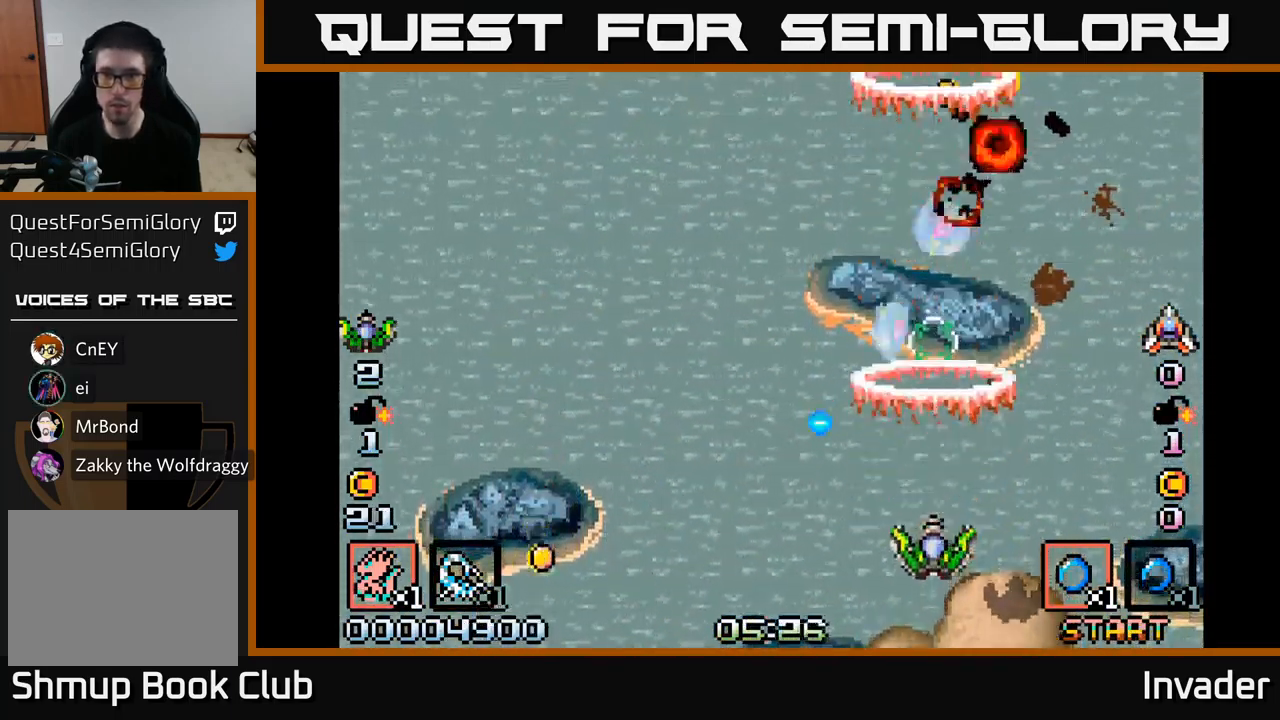
{"buttons": ["B", "DPAD_UP", "DPAD_LEFT"], "right_stick": "center", "events": [[66, "B", "up"], [83, "DPAD_DOWN", "down"], [116, "B", "down"], [217, "B", "up"], [233, "DPAD_DOWN", "up"], [283, "B", "down"], [283, "DPAD_LEFT", "down"], [333, "DPAD_UP", "down"], [367, "B", "up"], [433, "B", "down"]]}
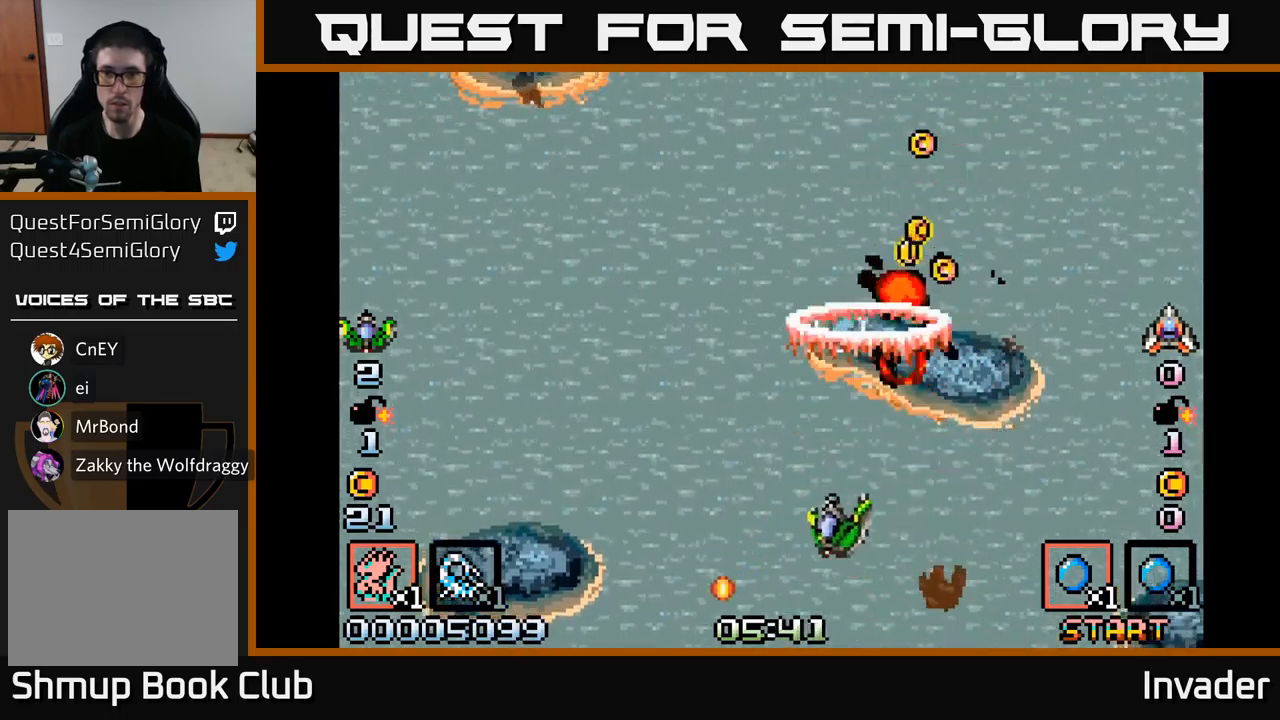
{"buttons": ["B", "DPAD_UP", "DPAD_RIGHT"], "right_stick": "center", "events": [[50, "B", "up"], [83, "DPAD_LEFT", "up"], [117, "B", "down"], [183, "DPAD_RIGHT", "down"], [217, "B", "up"], [300, "B", "down"], [400, "B", "up"], [483, "B", "down"]]}
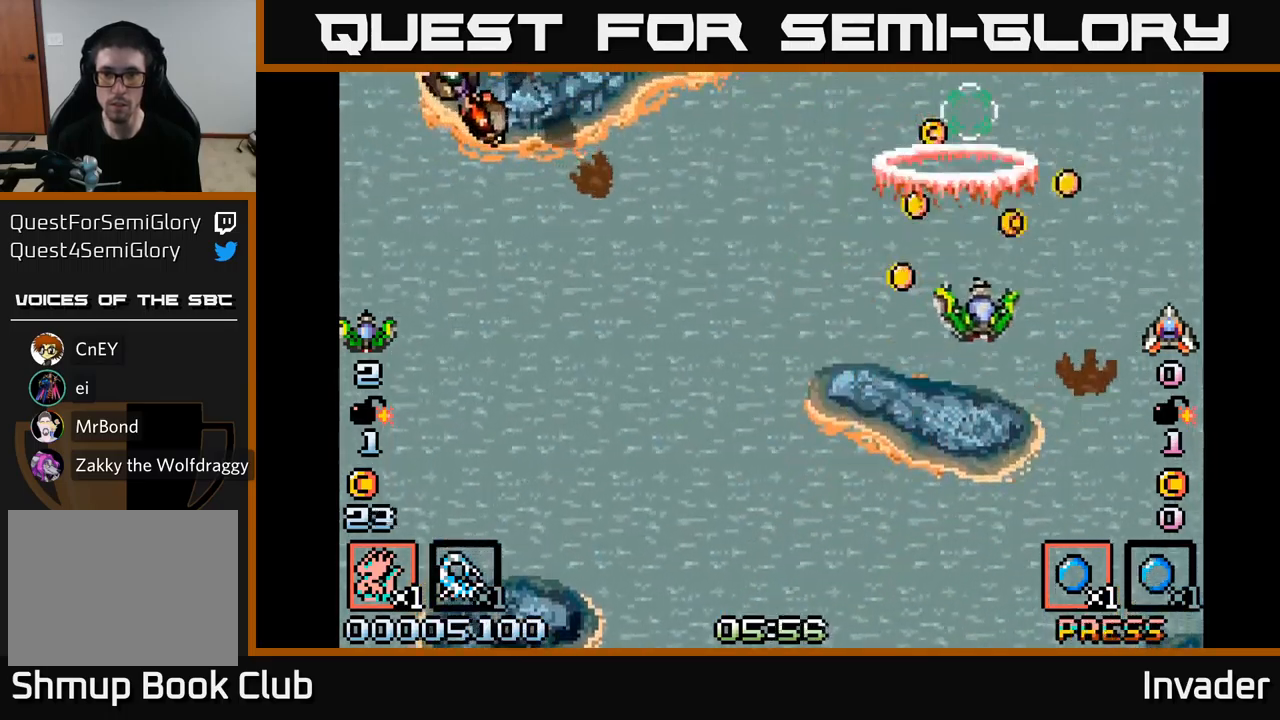
{"buttons": ["B", "DPAD_DOWN", "DPAD_LEFT"], "right_stick": "center"}